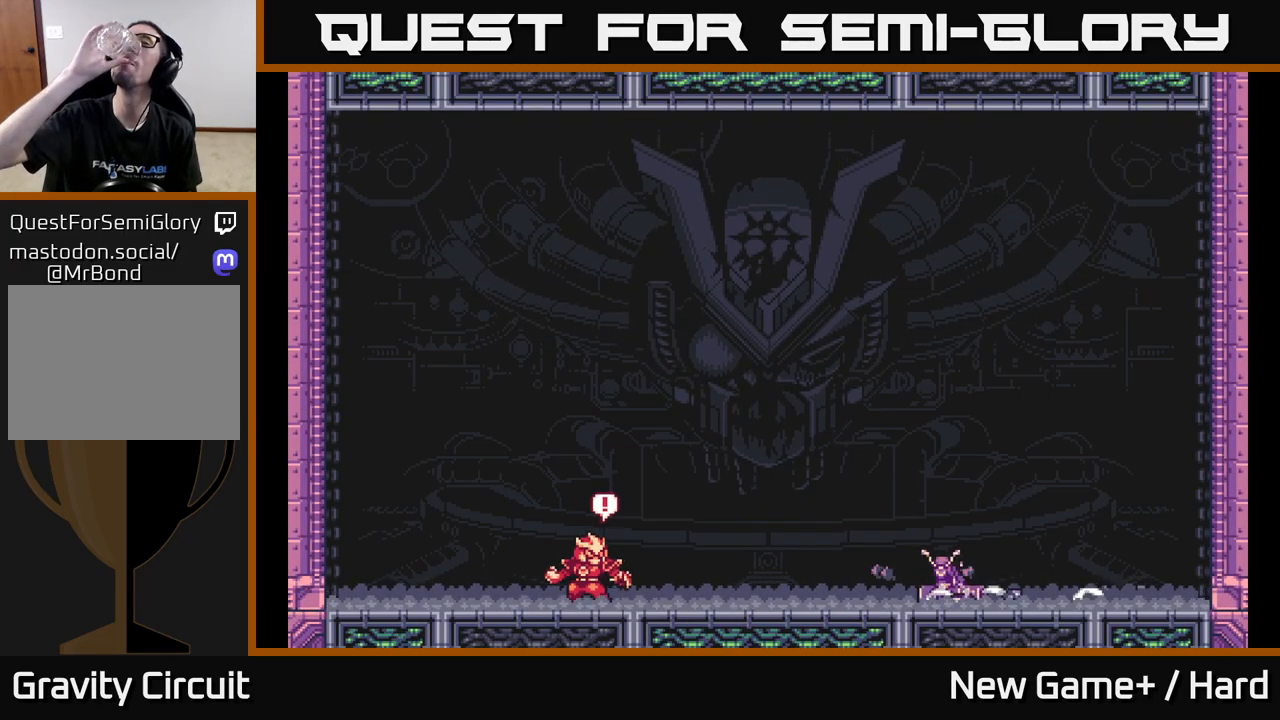
Gameplay with a controller (Xbox layout); each line is a JSON object with the inputs held at the frame after it. "events" lists button and stick changes between this image and that frame as [ms after this image, input, new state], when the widget could be followed in between.
{"buttons": [], "left_stick": "center", "right_stick": "center", "events": []}
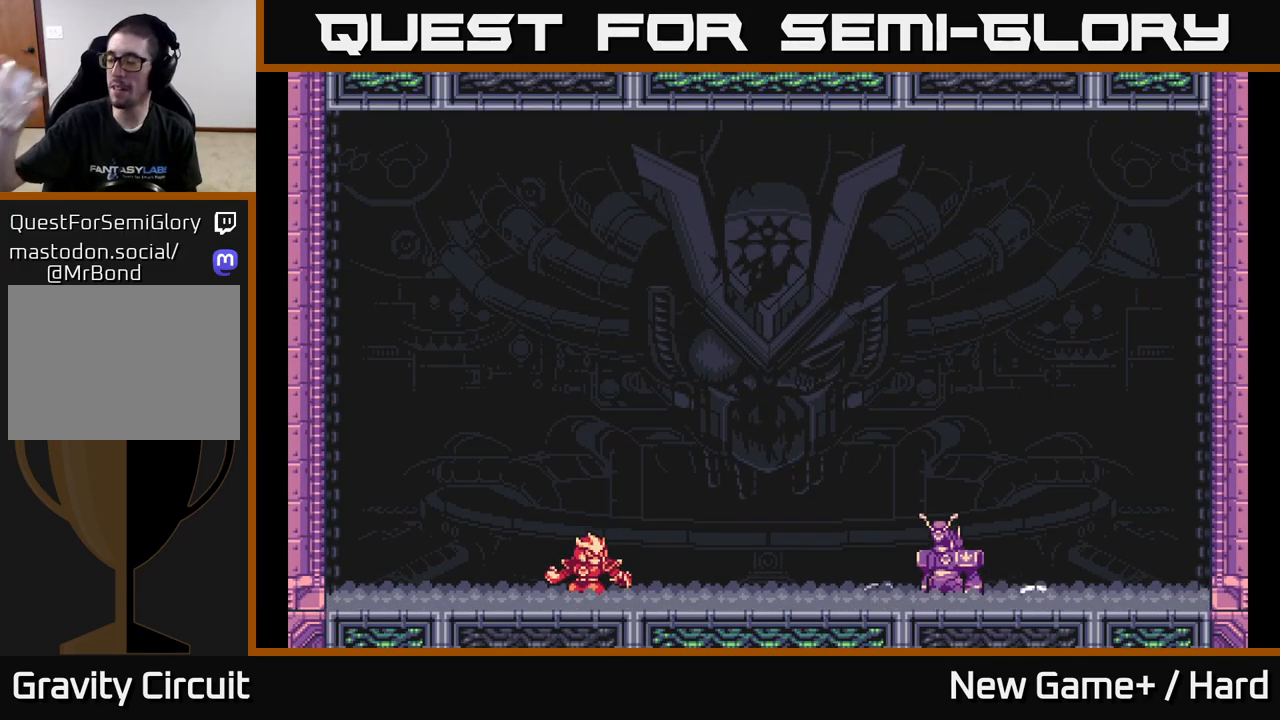
{"buttons": [], "left_stick": "center", "right_stick": "center", "events": []}
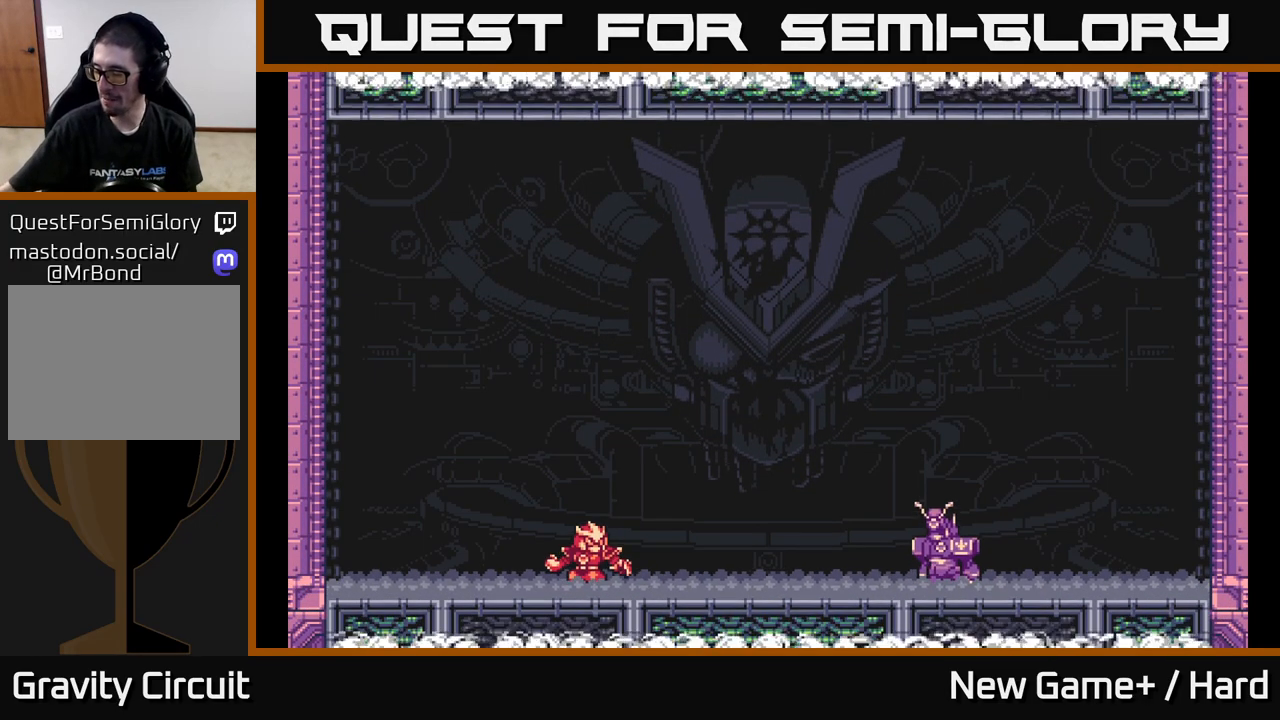
{"buttons": [], "left_stick": "center", "right_stick": "center", "events": []}
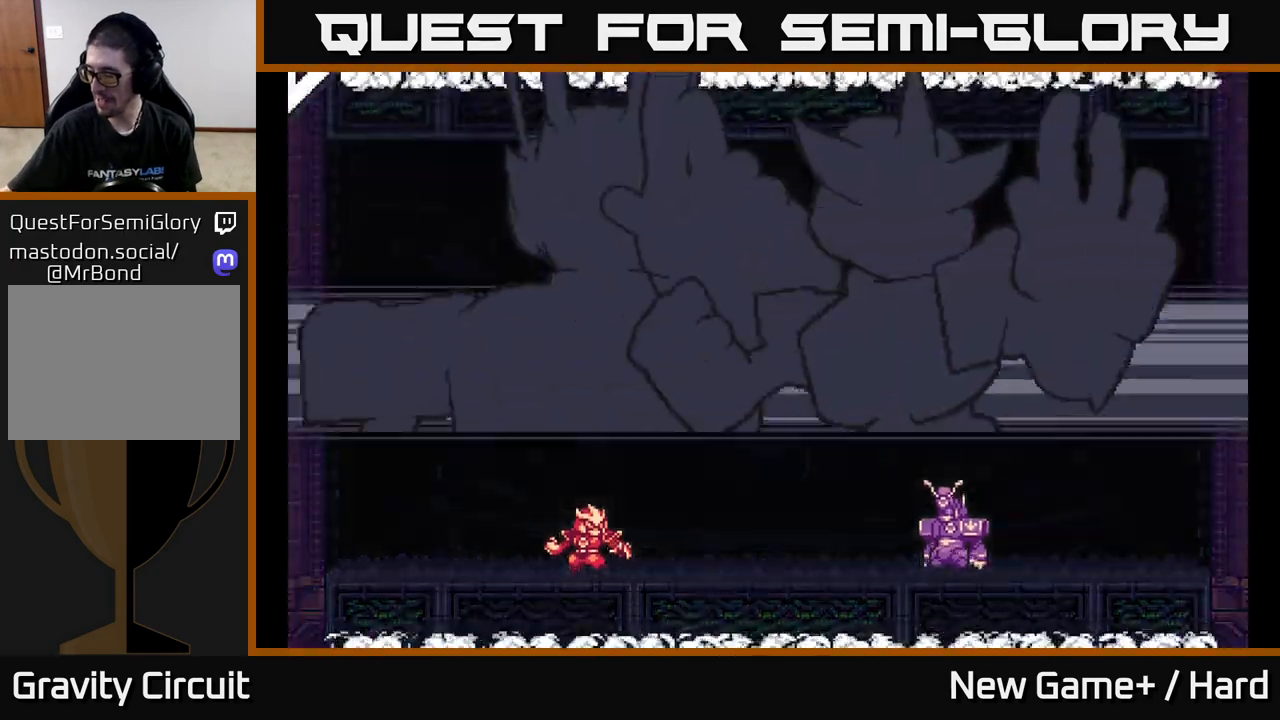
{"buttons": [], "left_stick": "center", "right_stick": "center", "events": []}
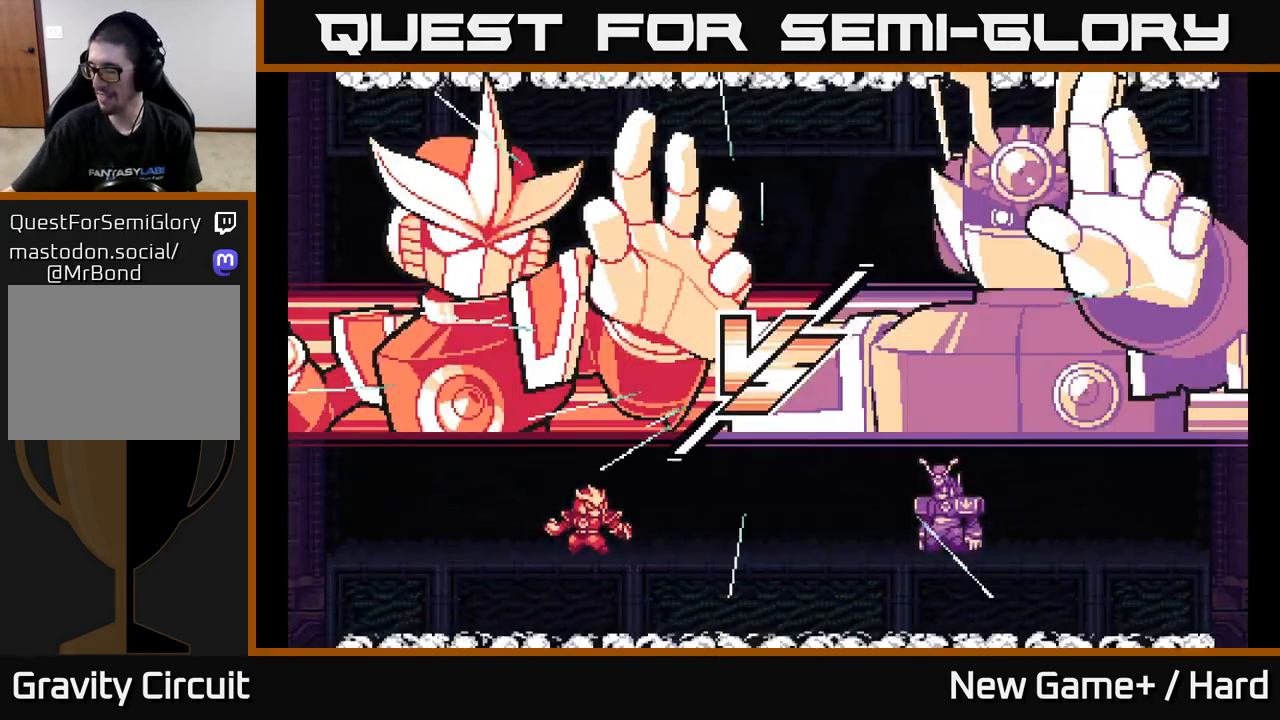
{"buttons": [], "left_stick": "center", "right_stick": "center", "events": []}
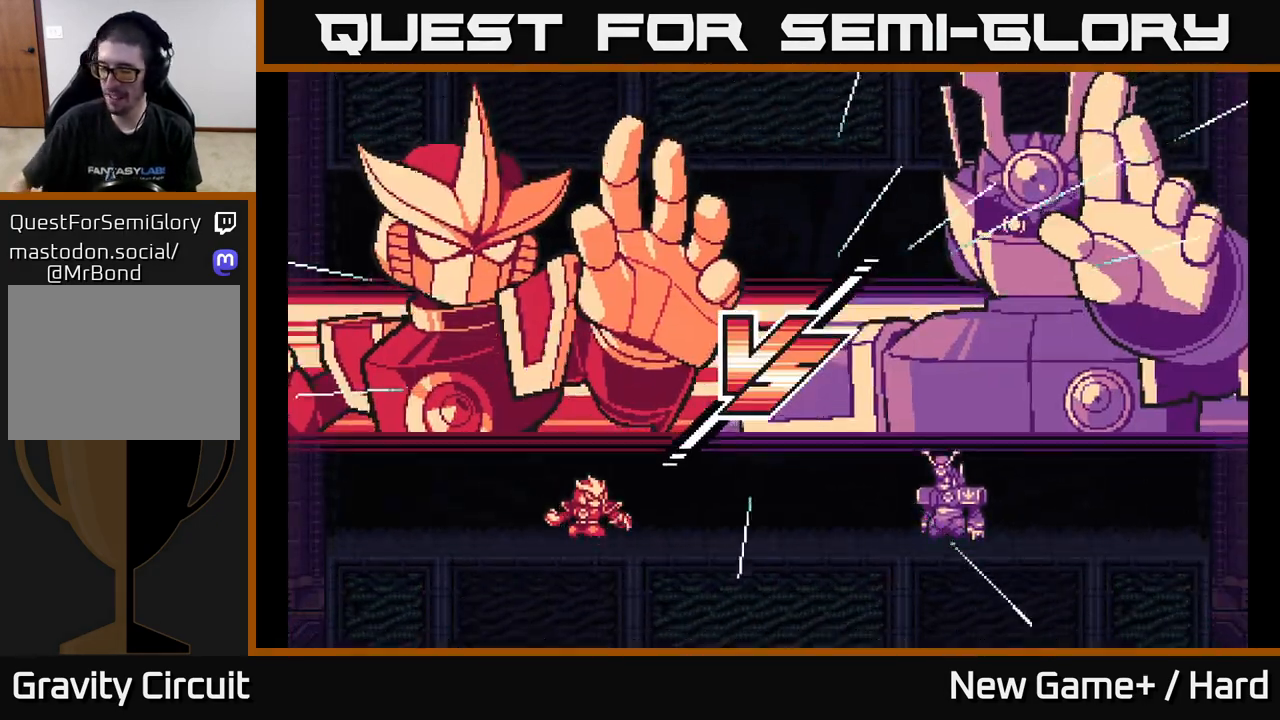
{"buttons": [], "left_stick": "center", "right_stick": "center", "events": []}
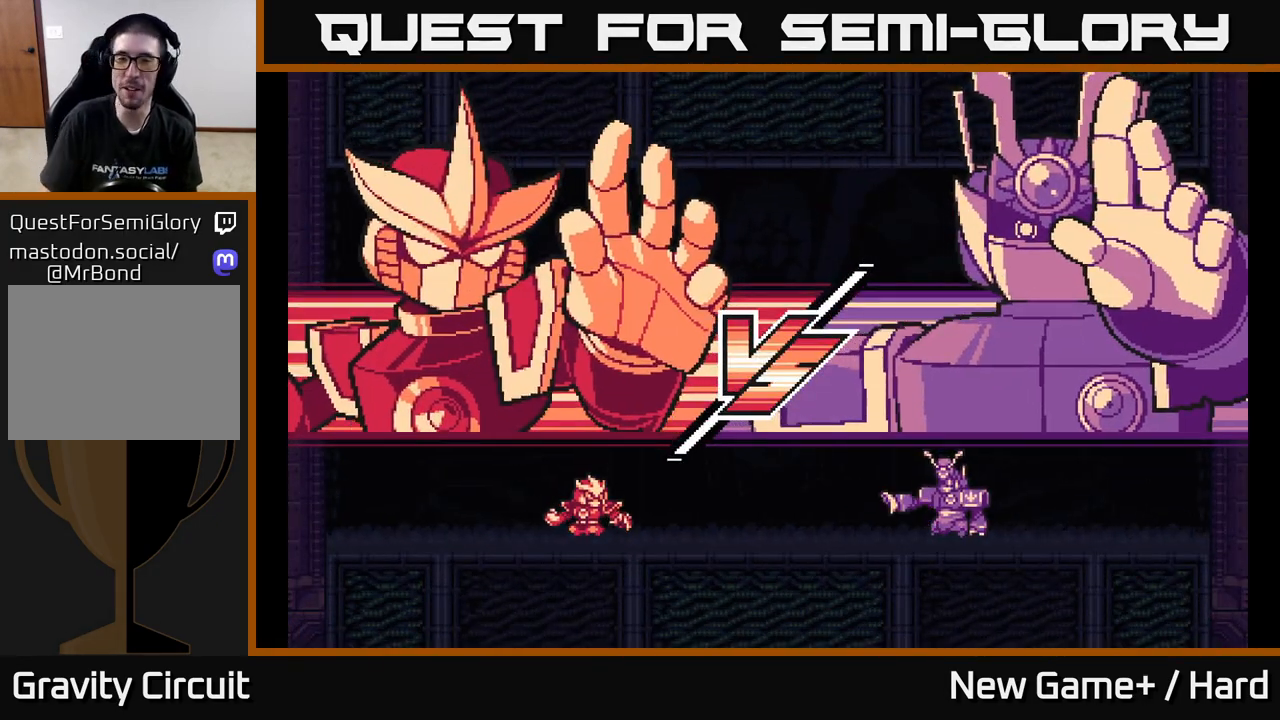
{"buttons": [], "left_stick": "center", "right_stick": "center", "events": []}
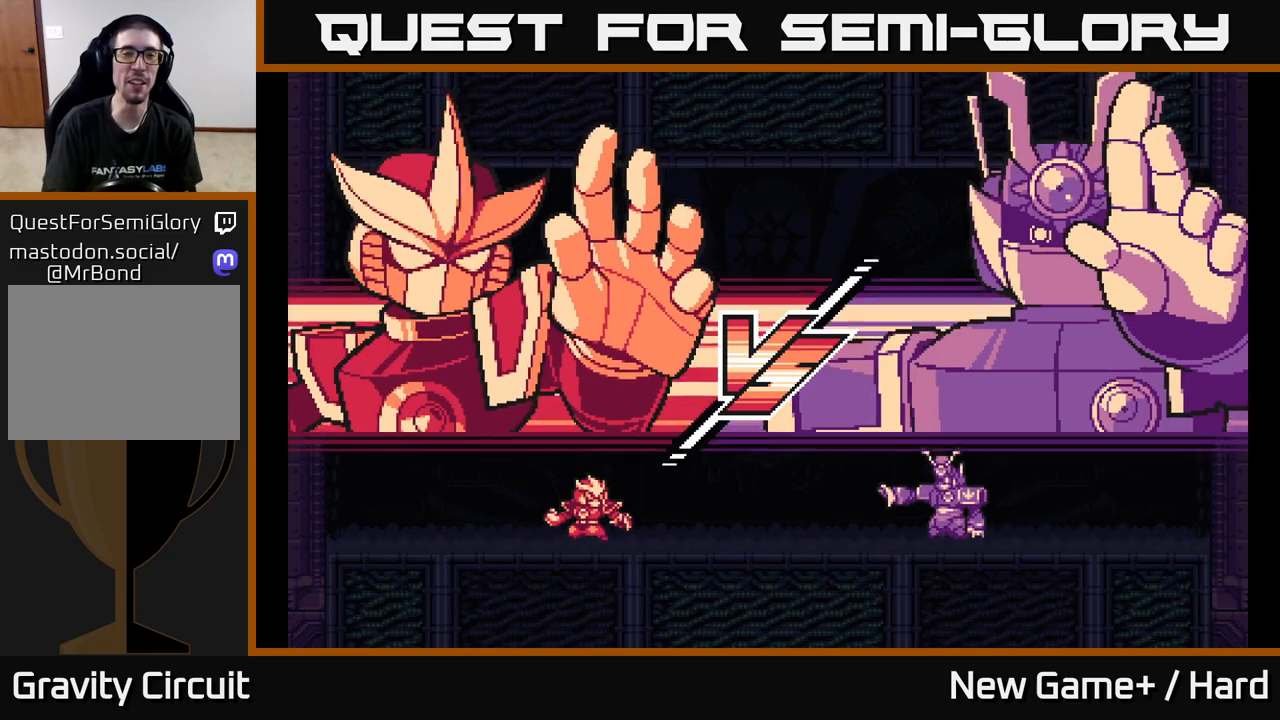
{"buttons": ["A"], "left_stick": "center", "right_stick": "center", "events": [[333, "A", "down"]]}
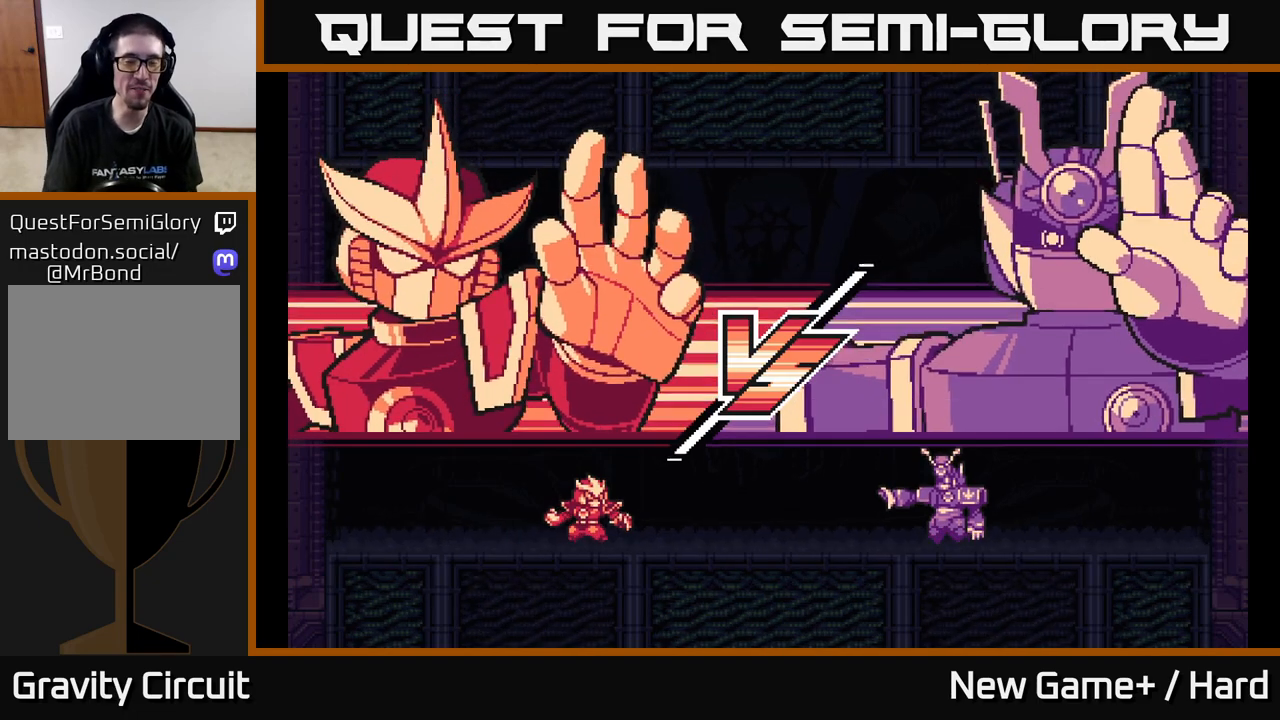
{"buttons": [], "left_stick": "center", "right_stick": "center", "events": [[33, "A", "up"], [150, "left_stick", "right"], [383, "left_stick", "center"]]}
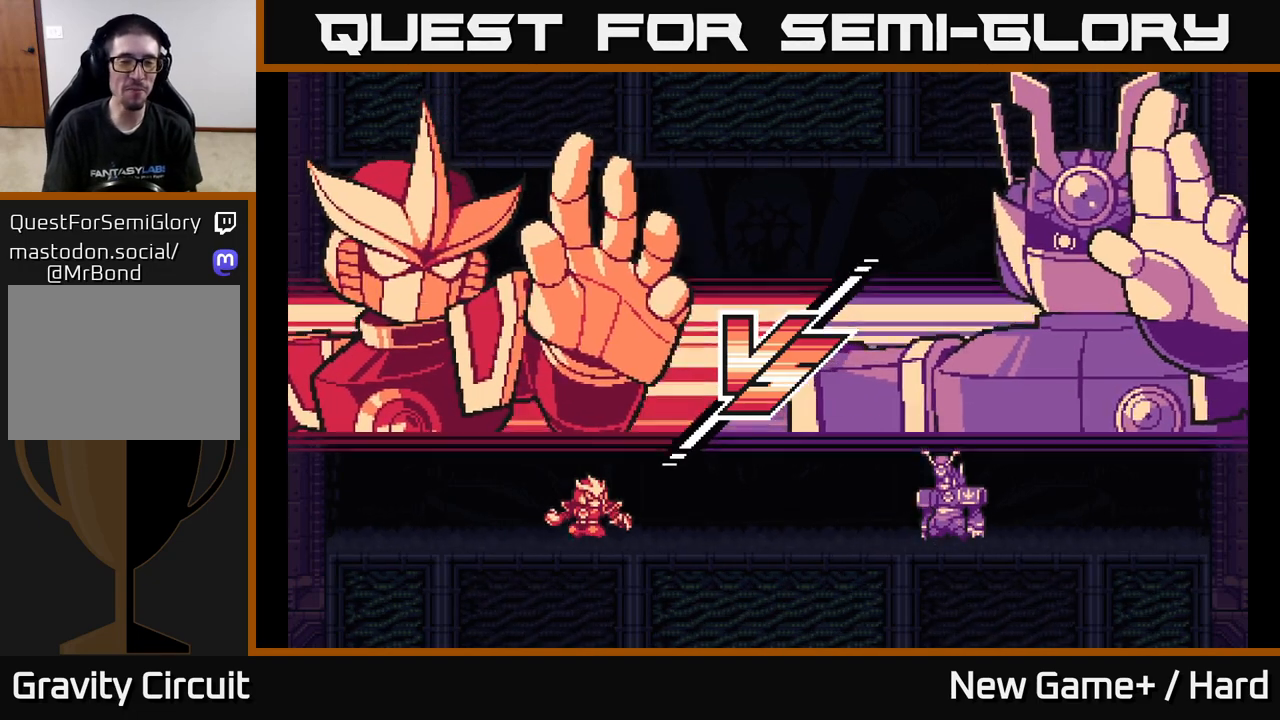
{"buttons": [], "left_stick": "center", "right_stick": "center", "events": [[283, "left_stick", "right"], [483, "left_stick", "center"]]}
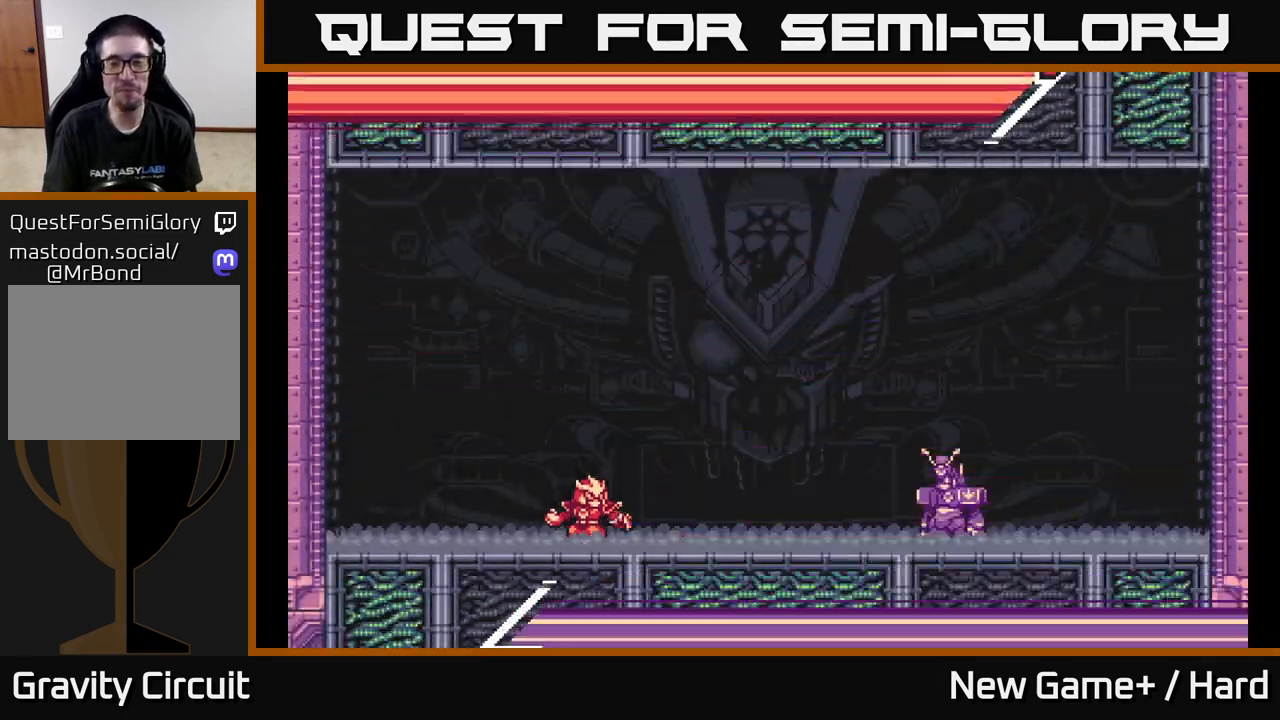
{"buttons": ["L2"], "left_stick": "right", "right_stick": "center", "events": [[150, "left_stick", "right"], [167, "L2", "down"], [333, "A", "down"], [417, "X", "down"], [433, "A", "up"], [500, "X", "up"]]}
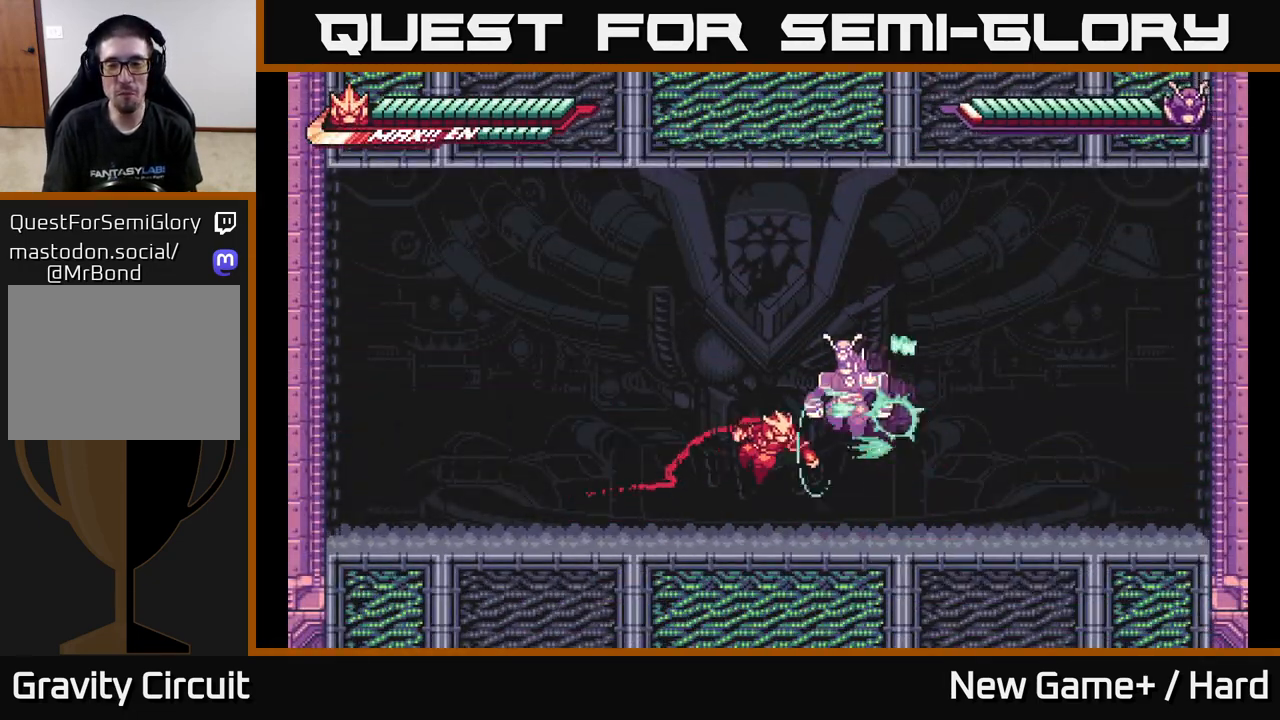
{"buttons": ["A", "L2"], "left_stick": "left", "right_stick": "center", "events": [[17, "L2", "up"], [33, "left_stick", "left"], [83, "L2", "down"], [317, "L2", "up"], [333, "L2", "down"], [433, "A", "down"]]}
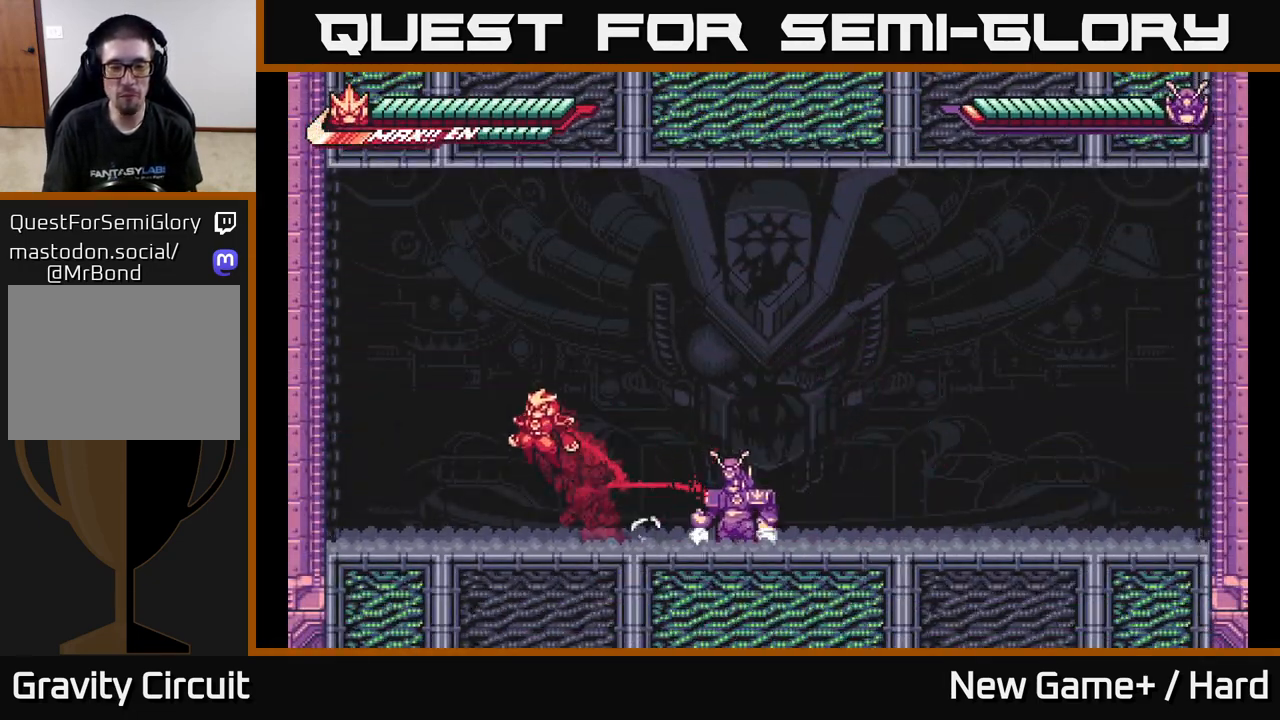
{"buttons": ["A", "L2"], "left_stick": "right", "right_stick": "center", "events": [[217, "A", "up"], [283, "L2", "up"], [317, "L2", "down"], [317, "left_stick", "right"], [367, "A", "down"]]}
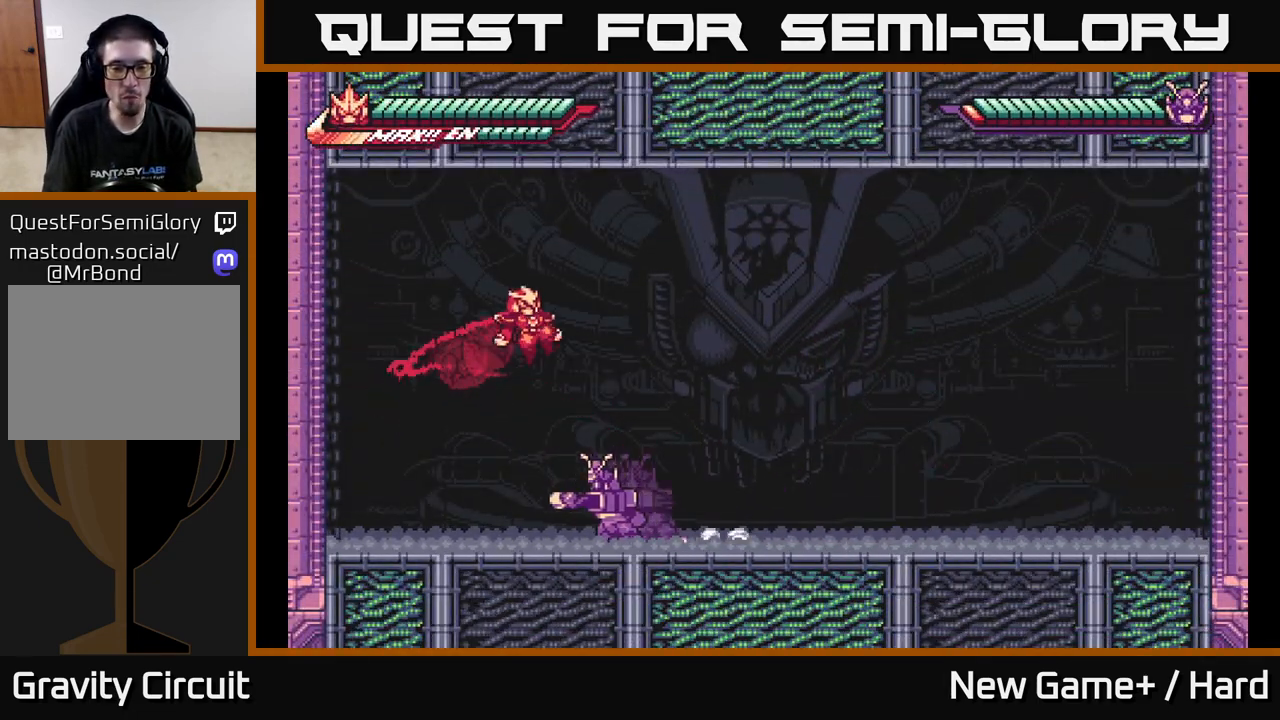
{"buttons": [], "left_stick": "center", "right_stick": "center", "events": [[150, "A", "up"], [217, "L2", "up"], [267, "left_stick", "center"], [350, "left_stick", "left"], [383, "X", "down"], [467, "left_stick", "center"], [483, "X", "up"]]}
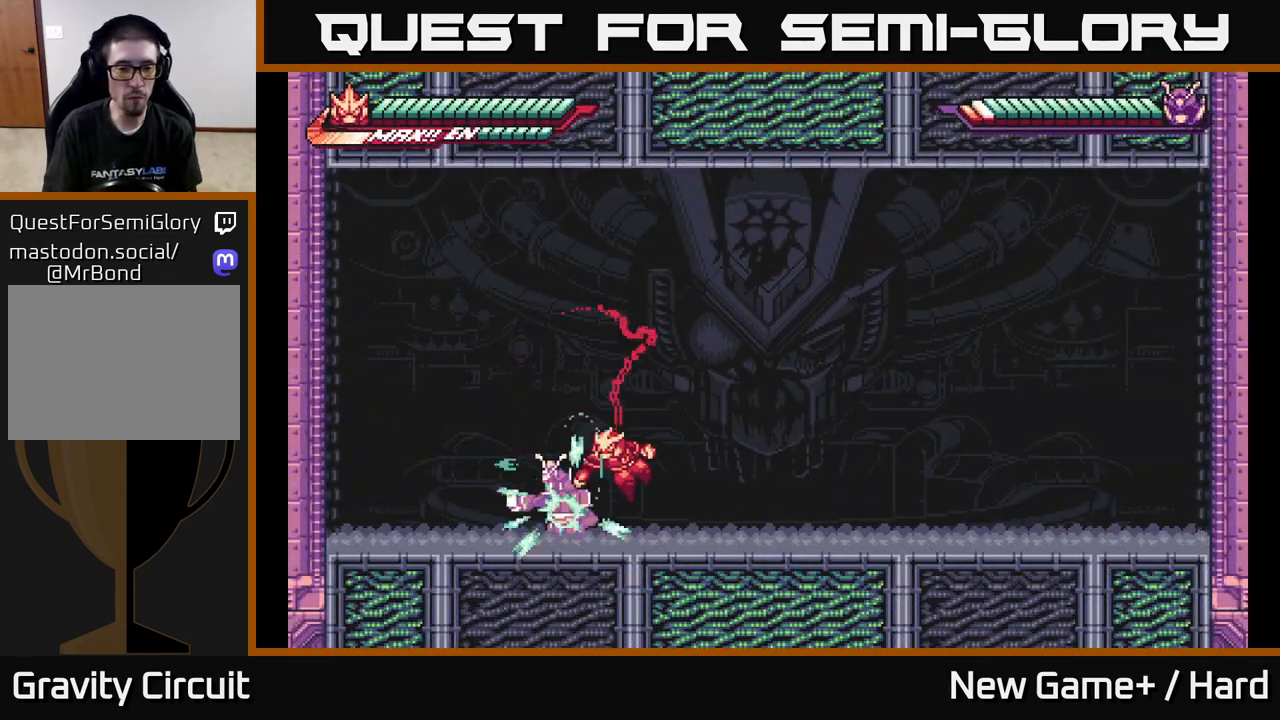
{"buttons": [], "left_stick": "up", "right_stick": "center", "events": [[83, "X", "down"], [200, "X", "up"], [333, "left_stick", "up"]]}
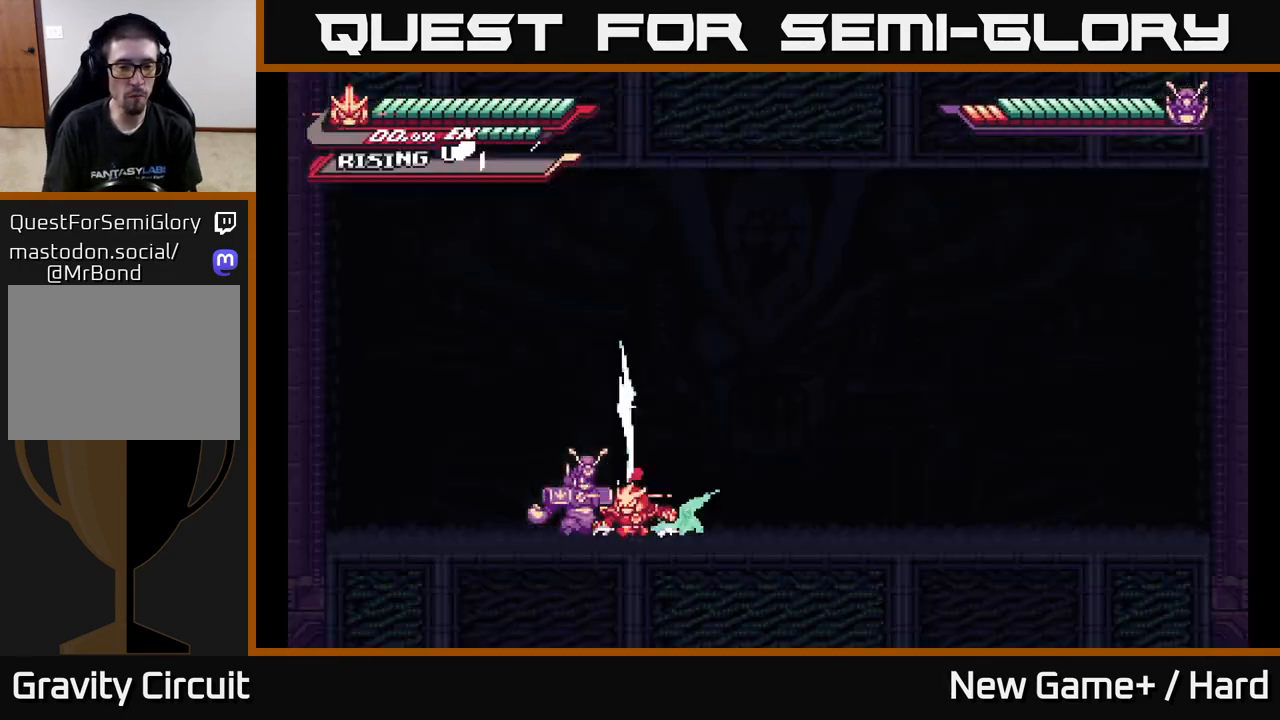
{"buttons": [], "left_stick": "up", "right_stick": "center", "events": []}
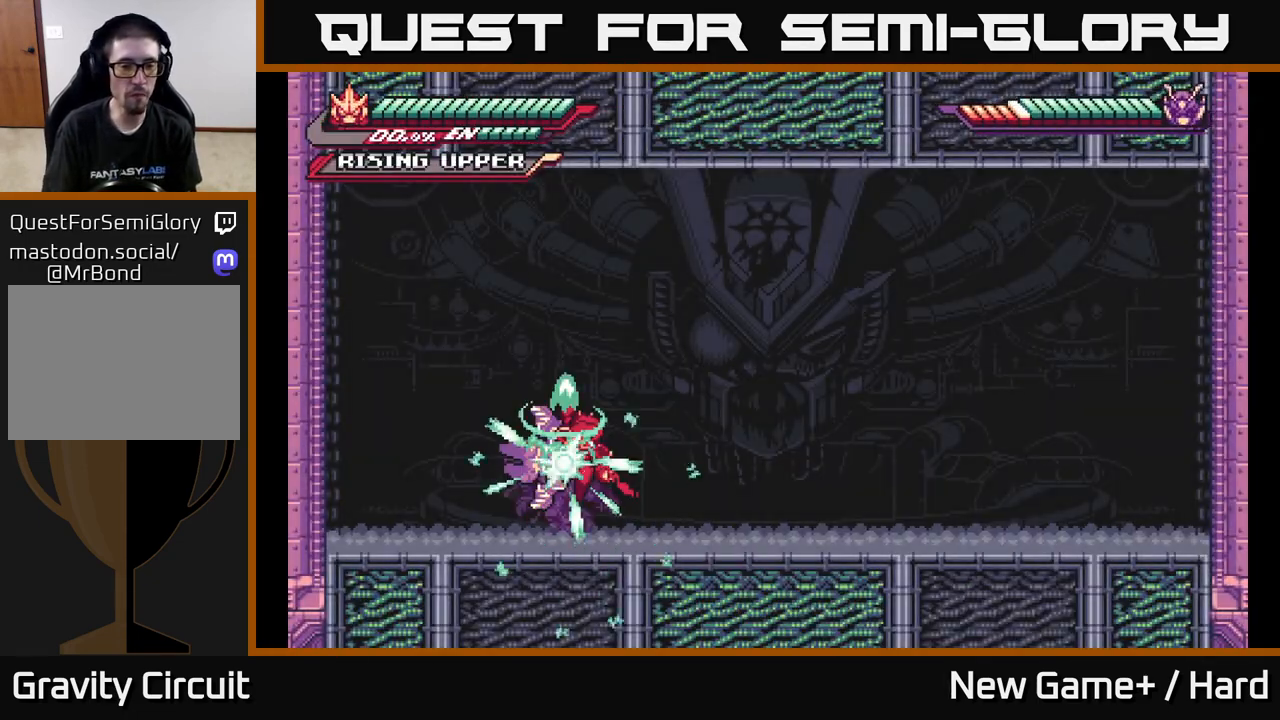
{"buttons": [], "left_stick": "center", "right_stick": "center", "events": [[67, "left_stick", "center"]]}
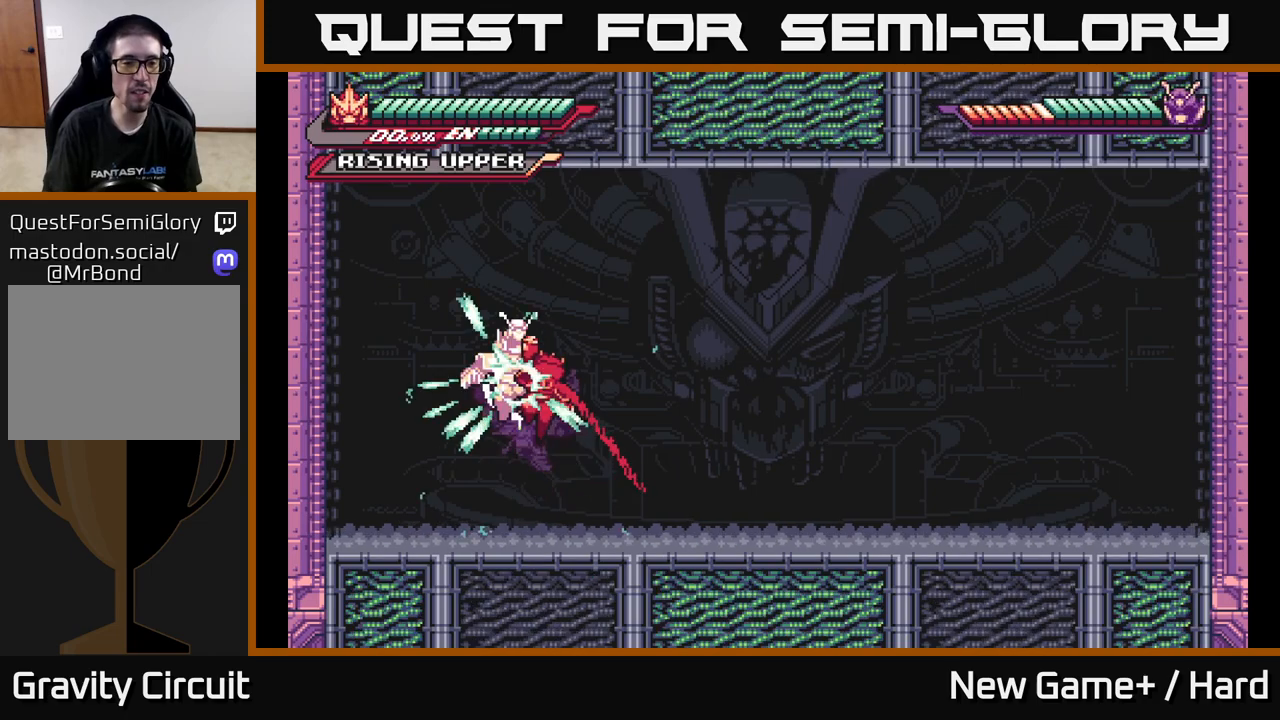
{"buttons": [], "left_stick": "center", "right_stick": "center", "events": [[17, "left_stick", "left"], [200, "A", "down"], [267, "X", "down"], [283, "A", "up"], [300, "left_stick", "center"], [367, "X", "up"]]}
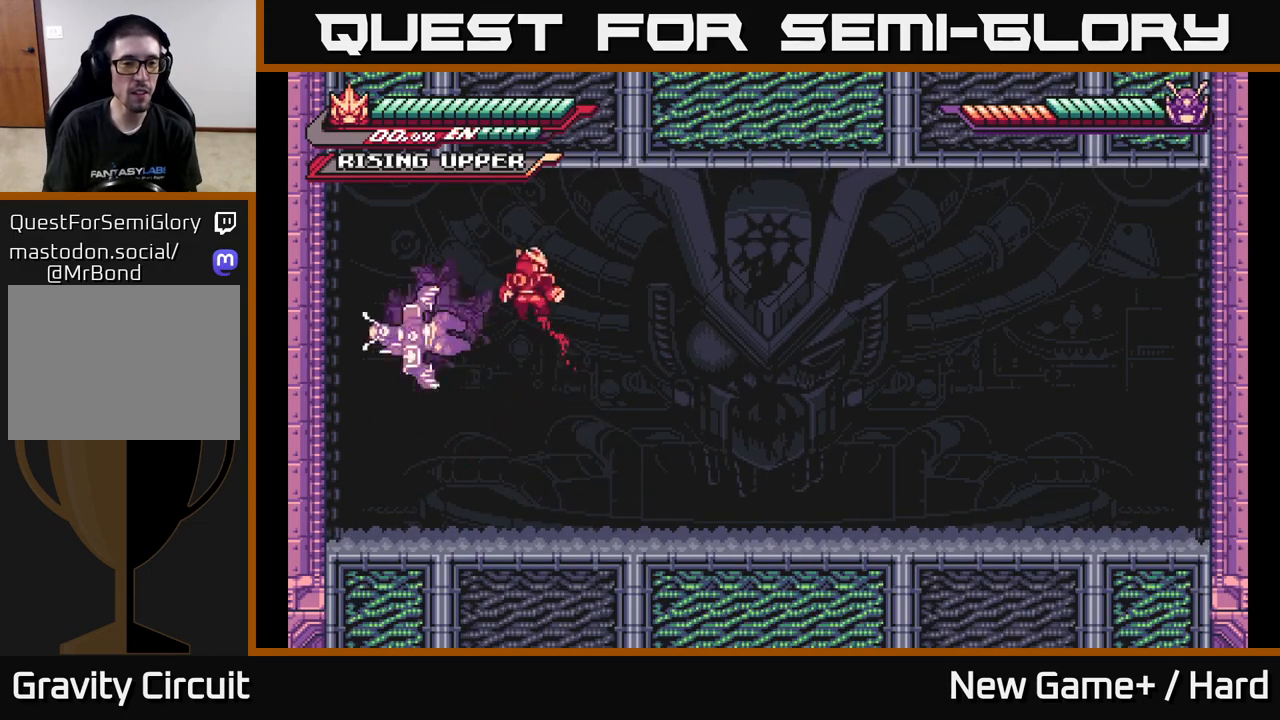
{"buttons": ["X"], "left_stick": "center", "right_stick": "center", "events": [[17, "X", "down"], [100, "left_stick", "left"], [133, "X", "up"], [250, "left_stick", "center"], [483, "X", "down"]]}
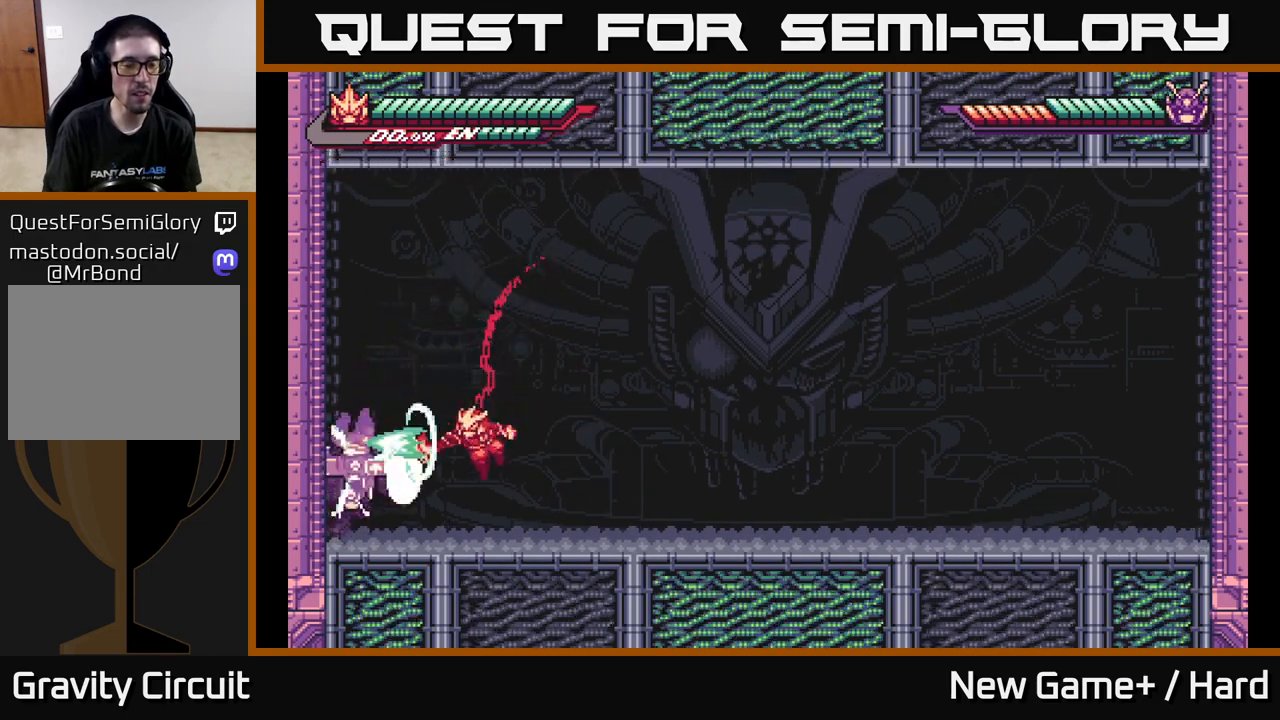
{"buttons": ["L2"], "left_stick": "right", "right_stick": "center", "events": [[133, "X", "up"], [217, "L2", "down"], [217, "left_stick", "right"]]}
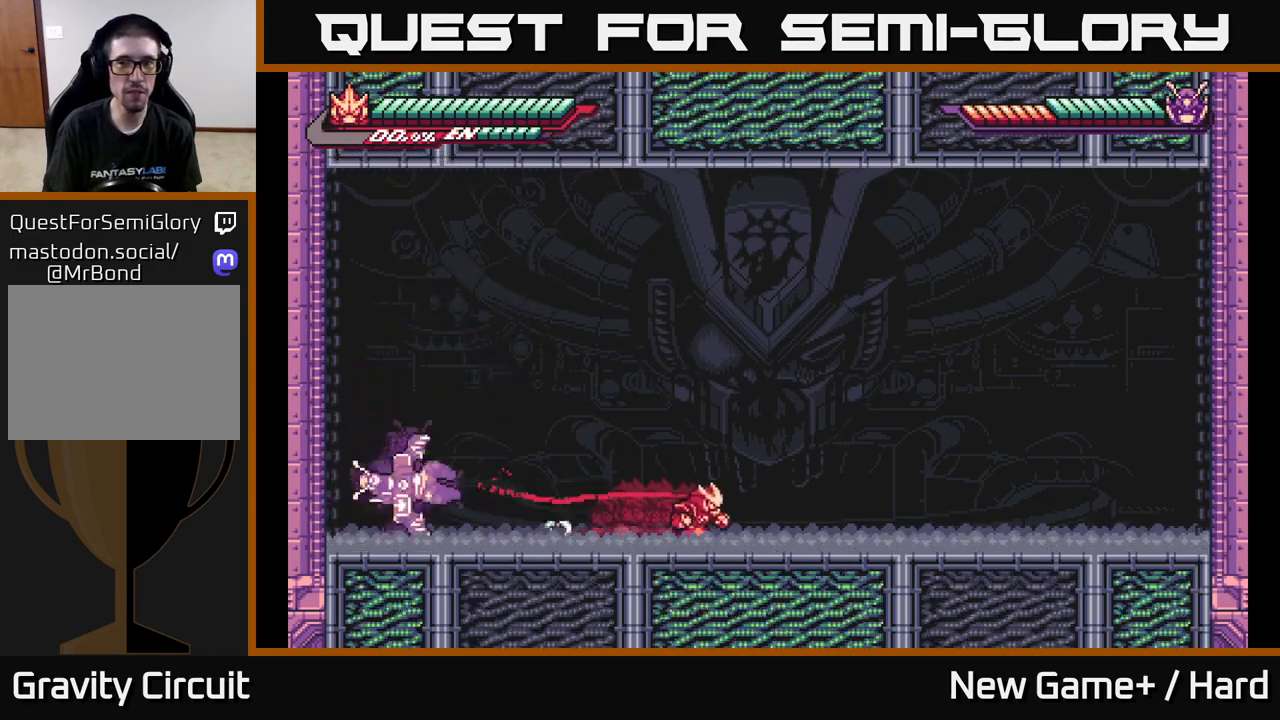
{"buttons": [], "left_stick": "center", "right_stick": "center", "events": [[400, "L2", "up"], [500, "left_stick", "center"]]}
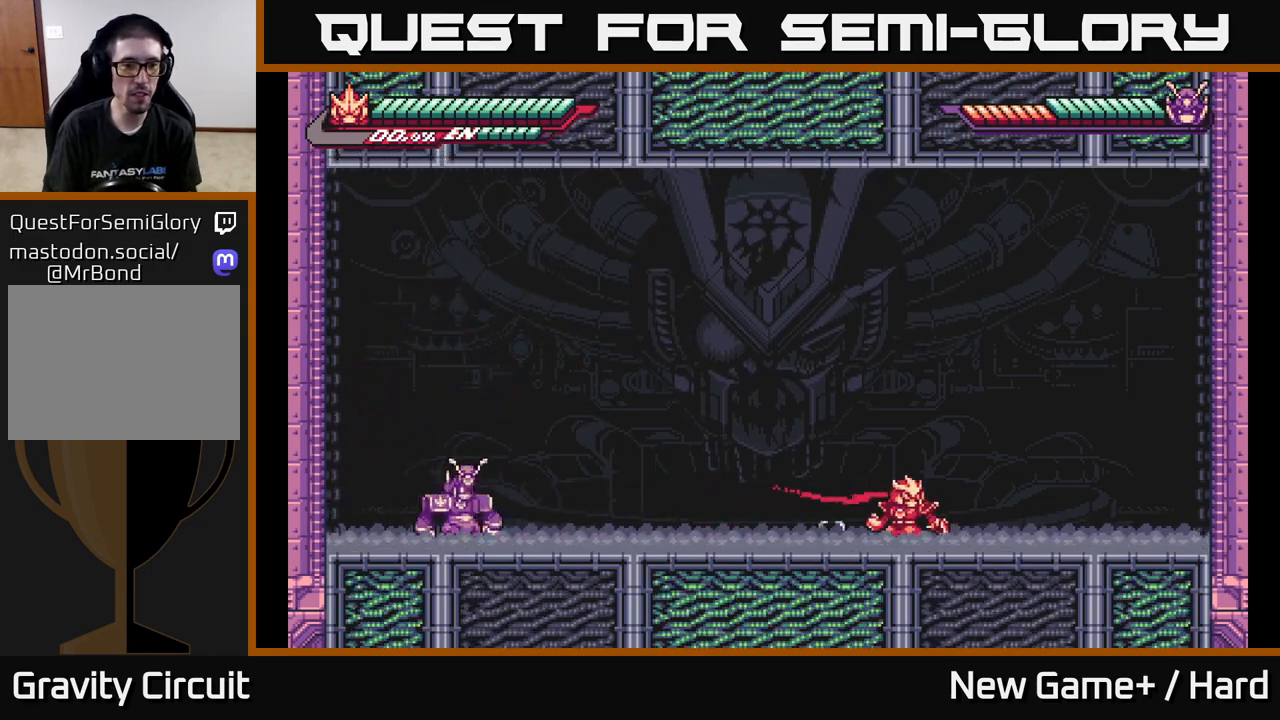
{"buttons": ["A", "L2"], "left_stick": "left", "right_stick": "center", "events": [[83, "left_stick", "left"], [117, "L2", "down"], [333, "A", "down"]]}
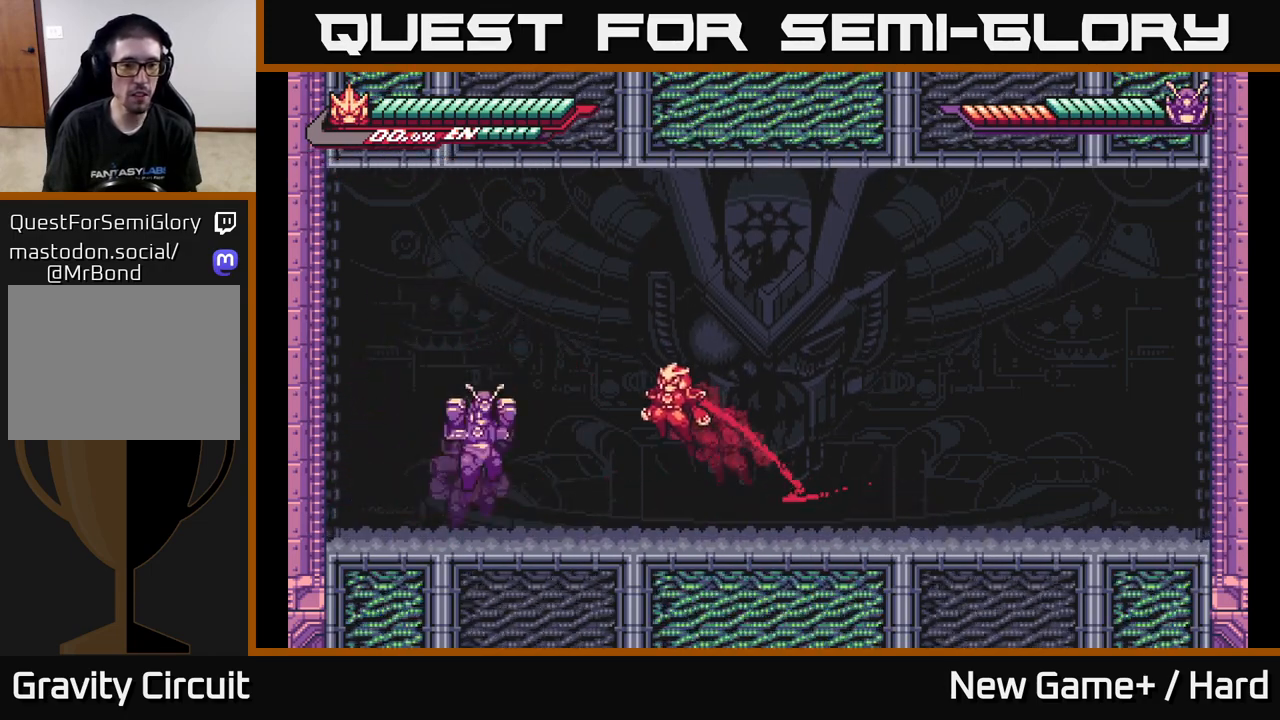
{"buttons": [], "left_stick": "right", "right_stick": "center", "events": [[17, "A", "up"], [150, "A", "down"], [200, "X", "down"], [350, "X", "up"], [350, "left_stick", "right"], [433, "A", "up"], [483, "L2", "up"]]}
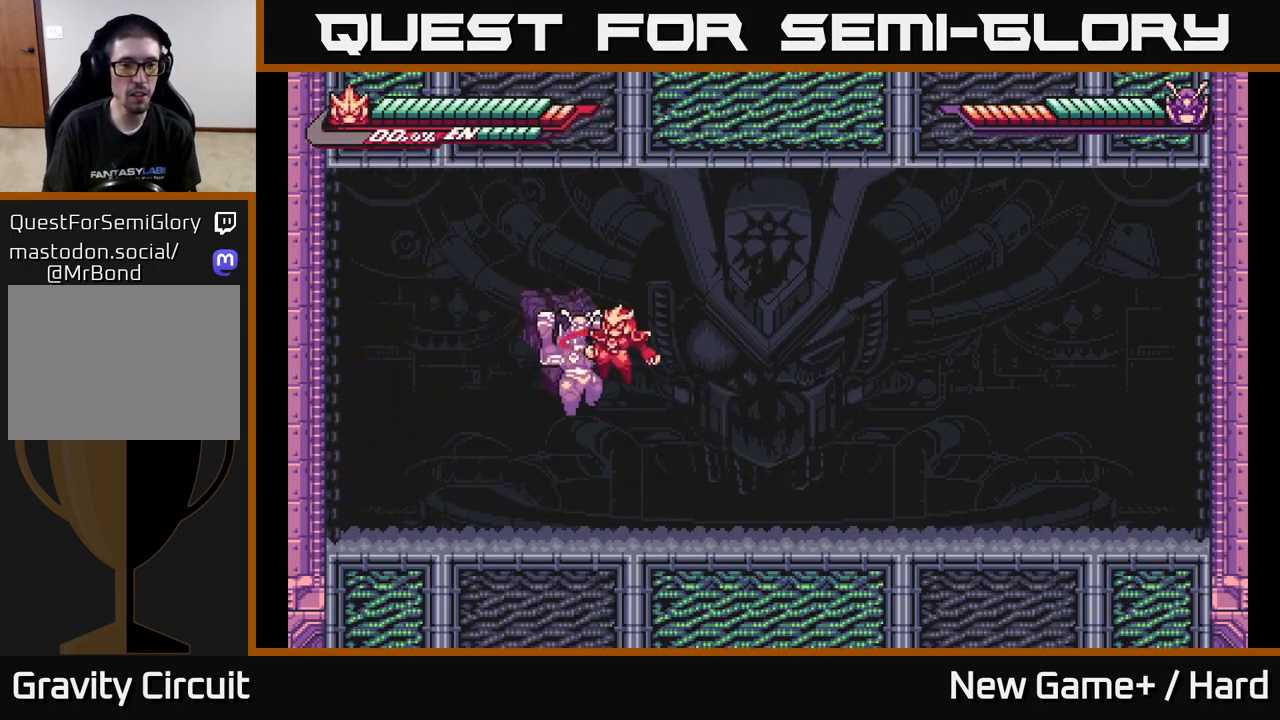
{"buttons": ["X"], "left_stick": "center", "right_stick": "center", "events": [[200, "left_stick", "left"], [250, "X", "down"], [317, "left_stick", "center"], [367, "X", "up"], [467, "X", "down"]]}
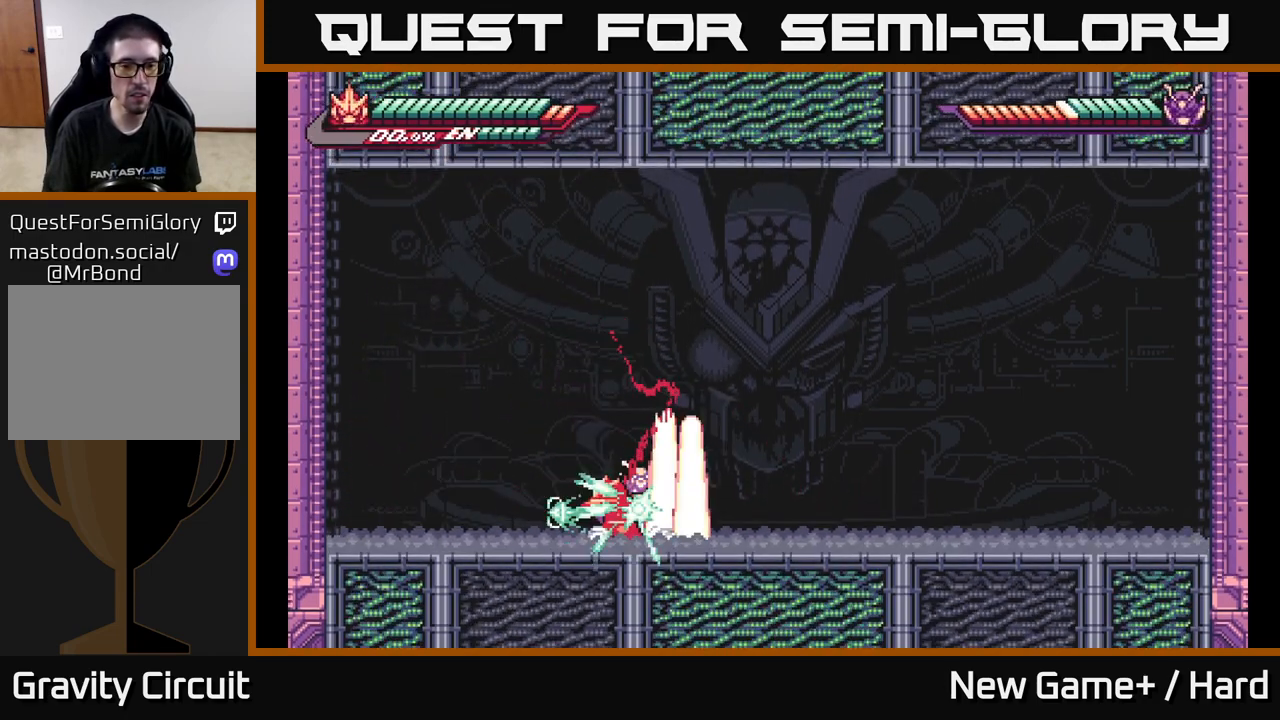
{"buttons": [], "left_stick": "left", "right_stick": "center", "events": [[83, "X", "up"], [167, "X", "down"], [283, "X", "up"], [383, "X", "down"], [417, "left_stick", "left"], [483, "X", "up"]]}
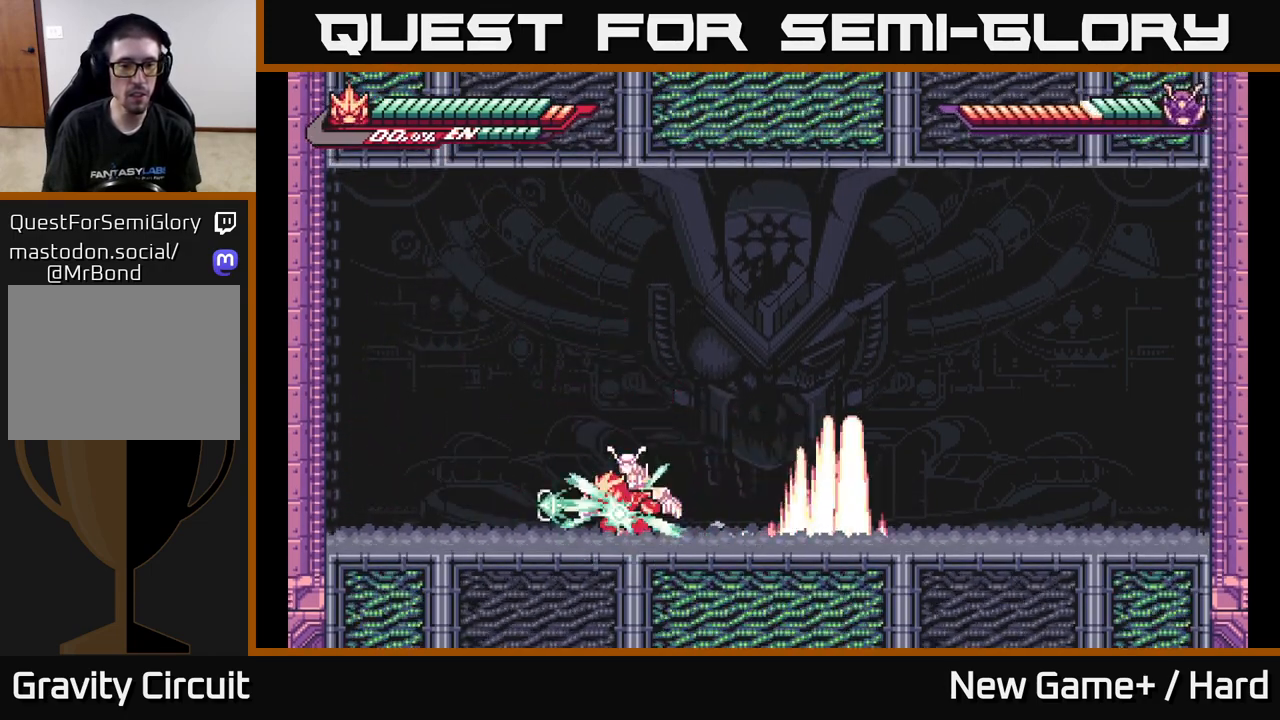
{"buttons": ["A", "L2"], "left_stick": "left", "right_stick": "center", "events": [[33, "L2", "down"], [417, "A", "down"]]}
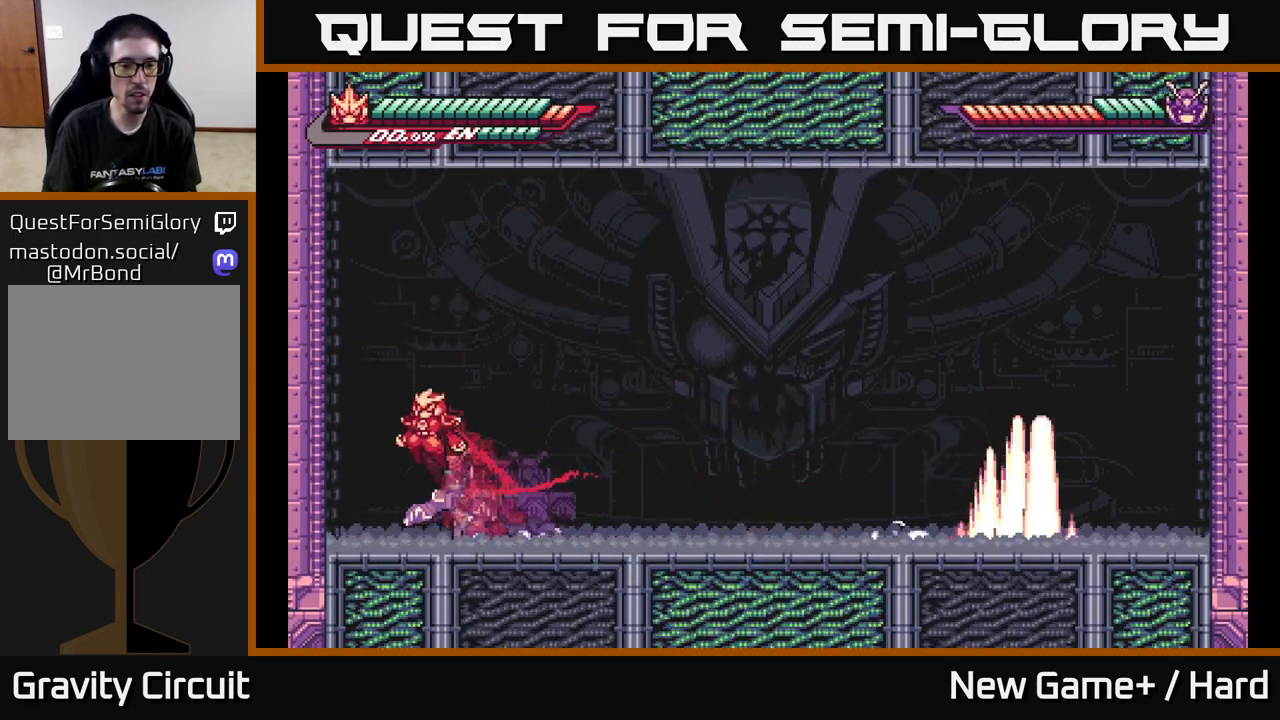
{"buttons": ["X"], "left_stick": "up-left", "right_stick": "center", "events": [[167, "left_stick", "right"], [217, "A", "up"], [217, "L2", "up"], [467, "X", "down"], [467, "left_stick", "up-left"]]}
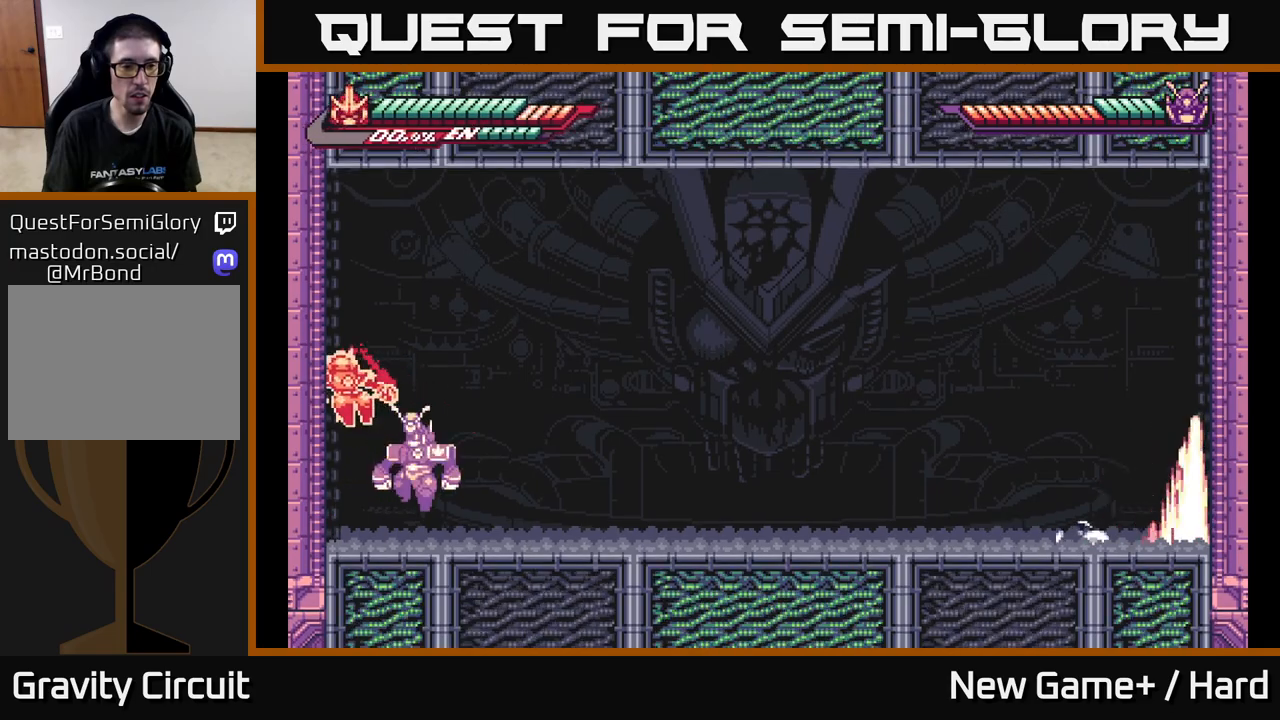
{"buttons": [], "left_stick": "up-right", "right_stick": "center", "events": [[67, "X", "up"], [83, "left_stick", "center"], [250, "left_stick", "right"], [283, "X", "down"], [350, "X", "up"], [433, "left_stick", "up-right"]]}
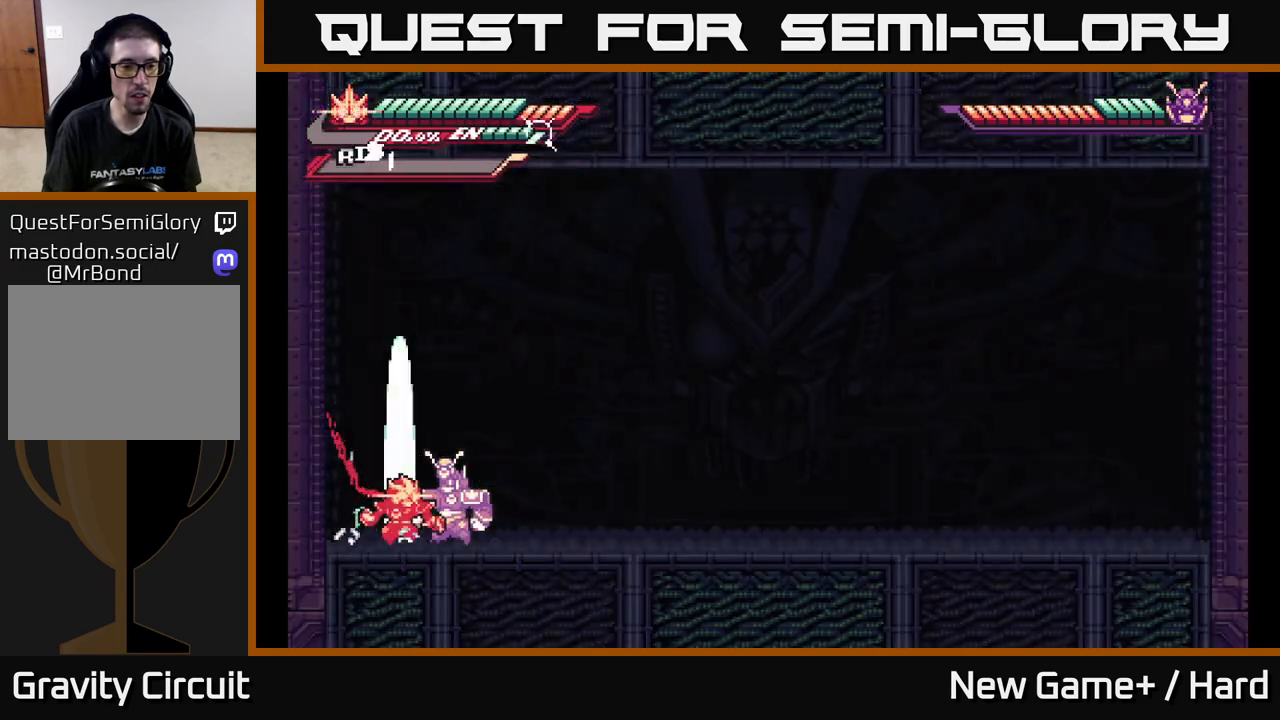
{"buttons": [], "left_stick": "up-right", "right_stick": "center", "events": []}